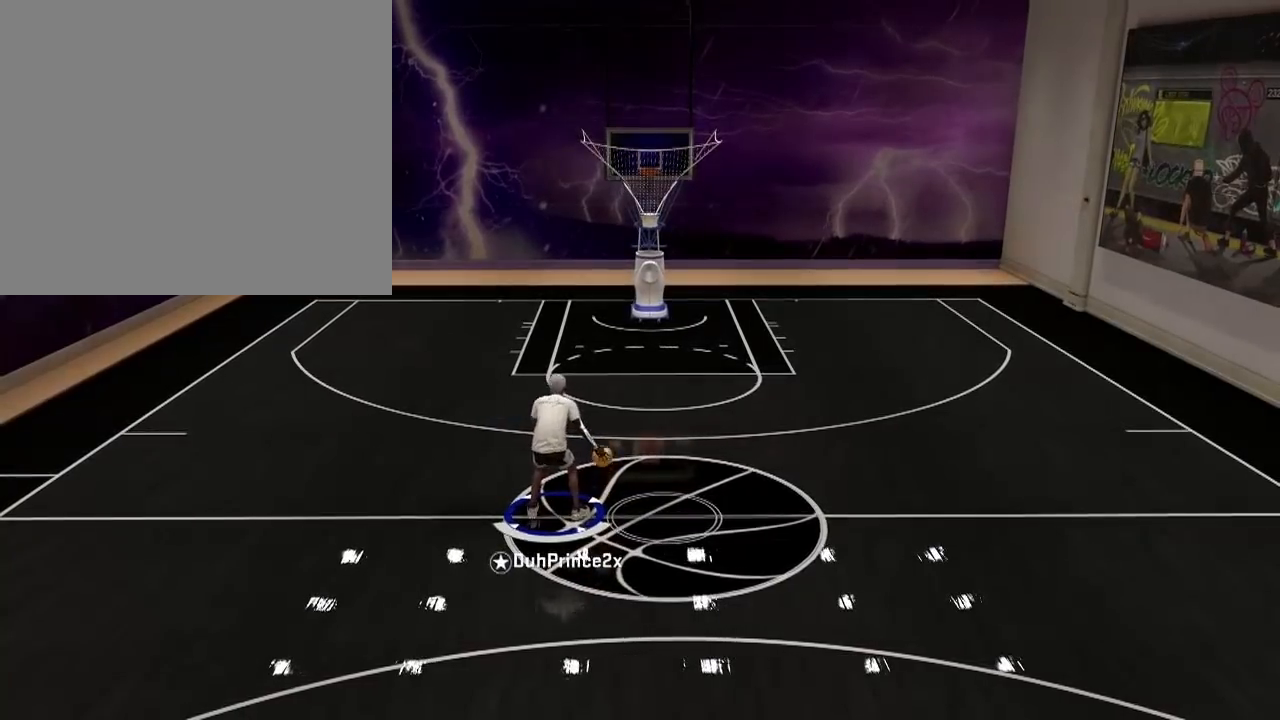
Gameplay with a controller (PlayStation layout); each line is a JSON object with the inputs held at the frame after it. "events" lists button and stick changes between this image and that frame as [ms after this image, input, new state], when the widget could be followed in between.
{"buttons": [], "left_stick": "center", "right_stick": "center", "events": [[167, "right_stick", "down-left"], [233, "right_stick", "center"]]}
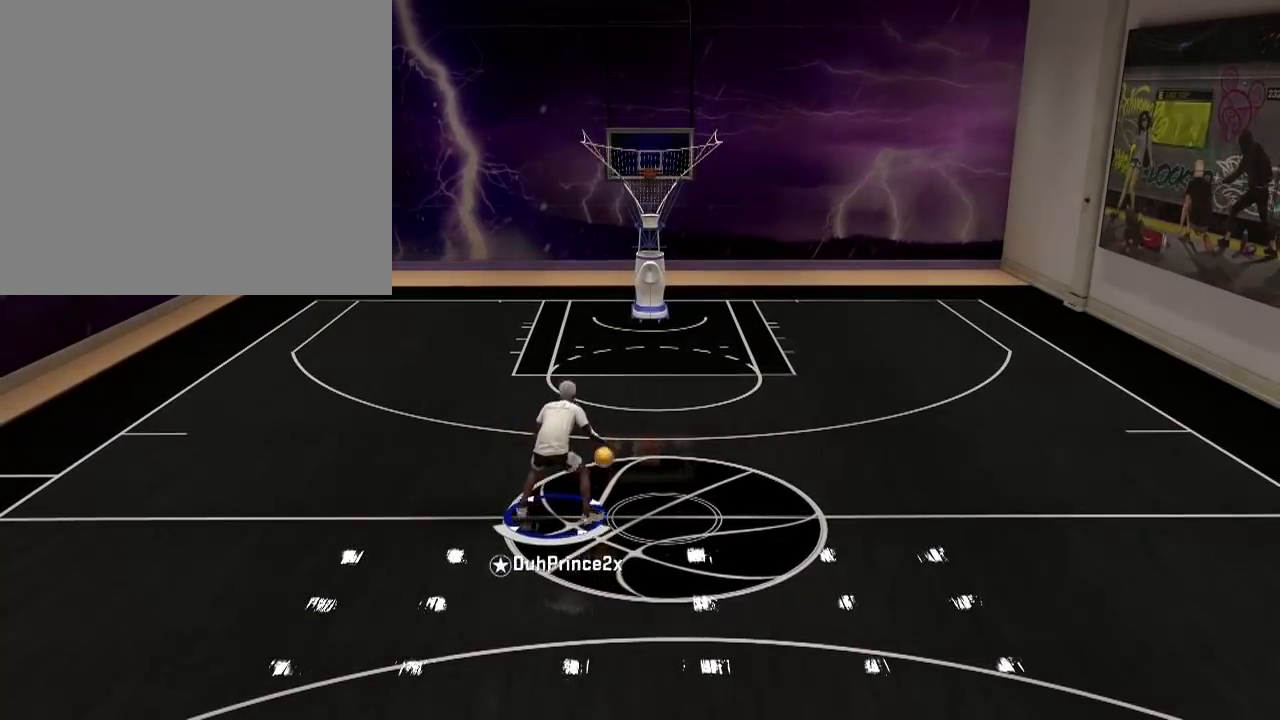
{"buttons": [], "left_stick": "center", "right_stick": "center", "events": [[67, "right_stick", "right"], [134, "right_stick", "center"]]}
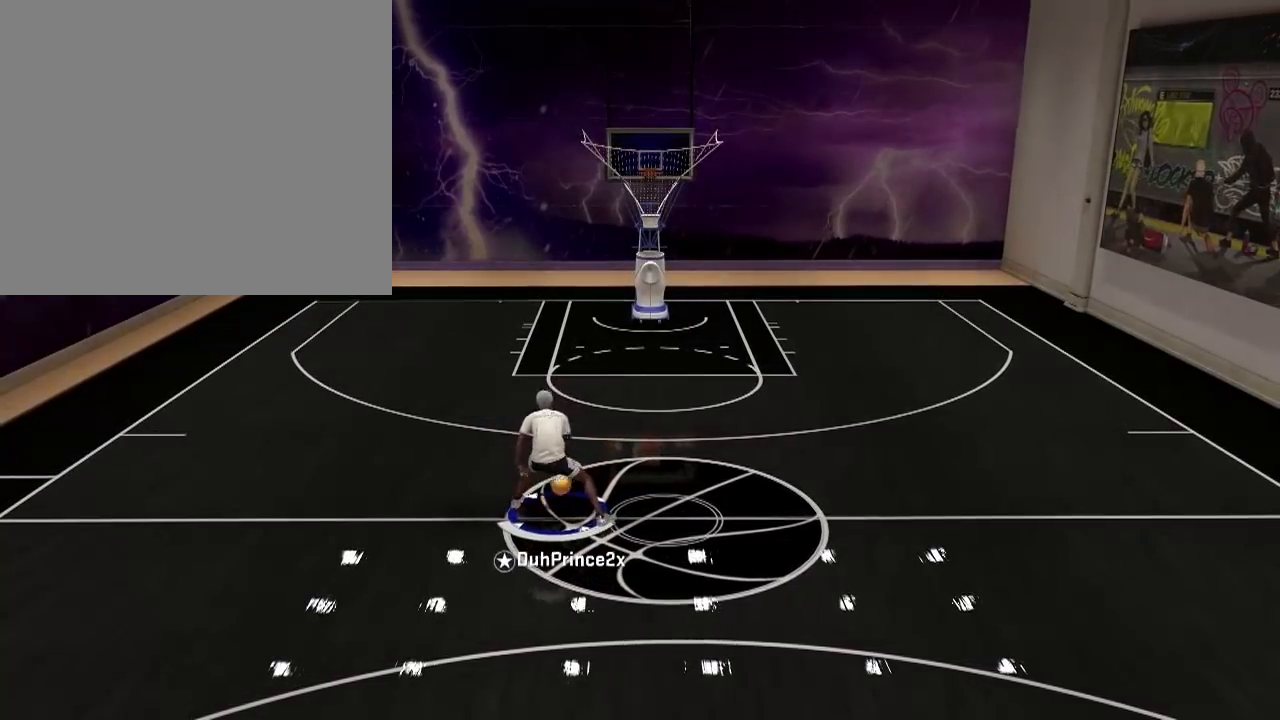
{"buttons": [], "left_stick": "center", "right_stick": "center", "events": [[167, "left_stick", "right"], [501, "left_stick", "center"]]}
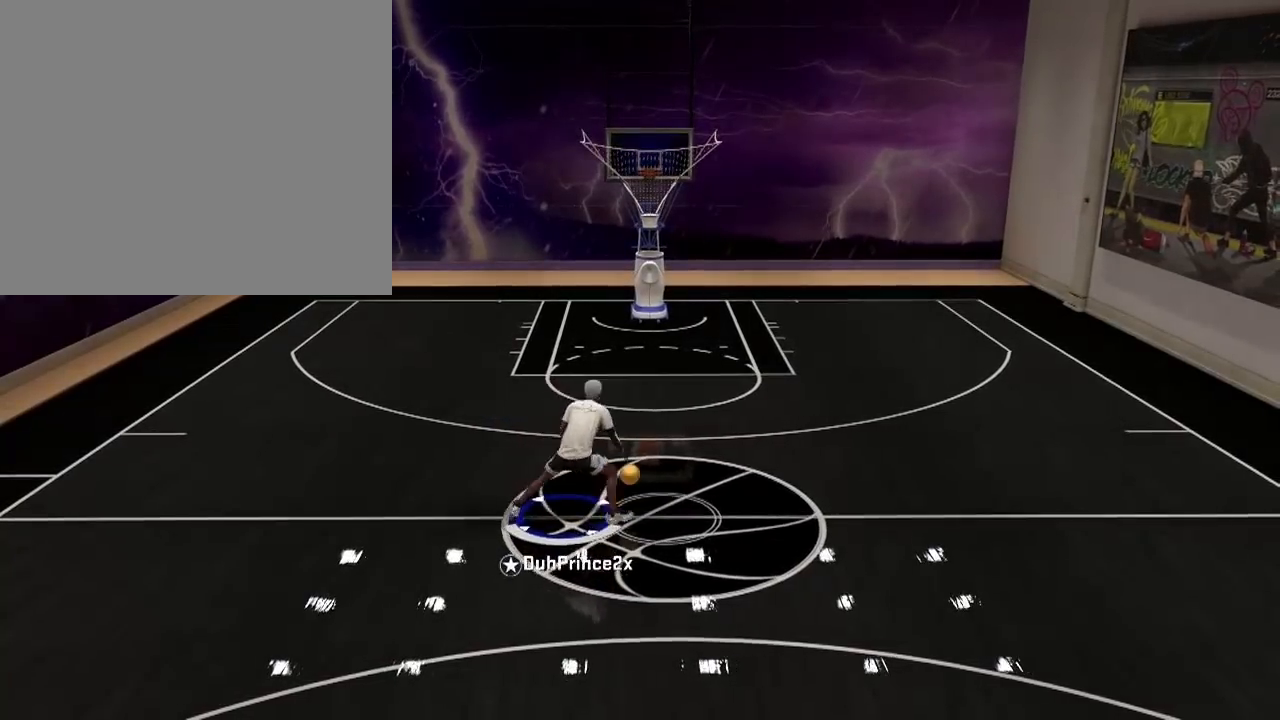
{"buttons": [], "left_stick": "center", "right_stick": "center", "events": []}
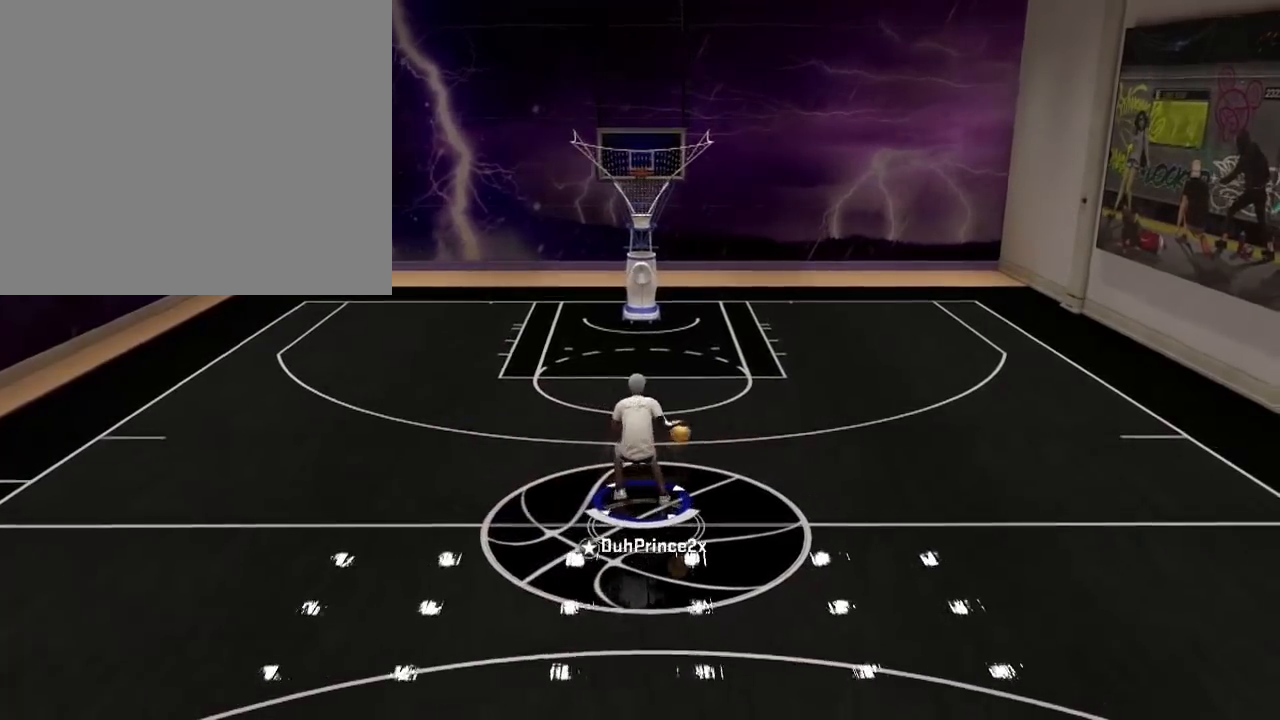
{"buttons": [], "left_stick": "center", "right_stick": "center", "events": []}
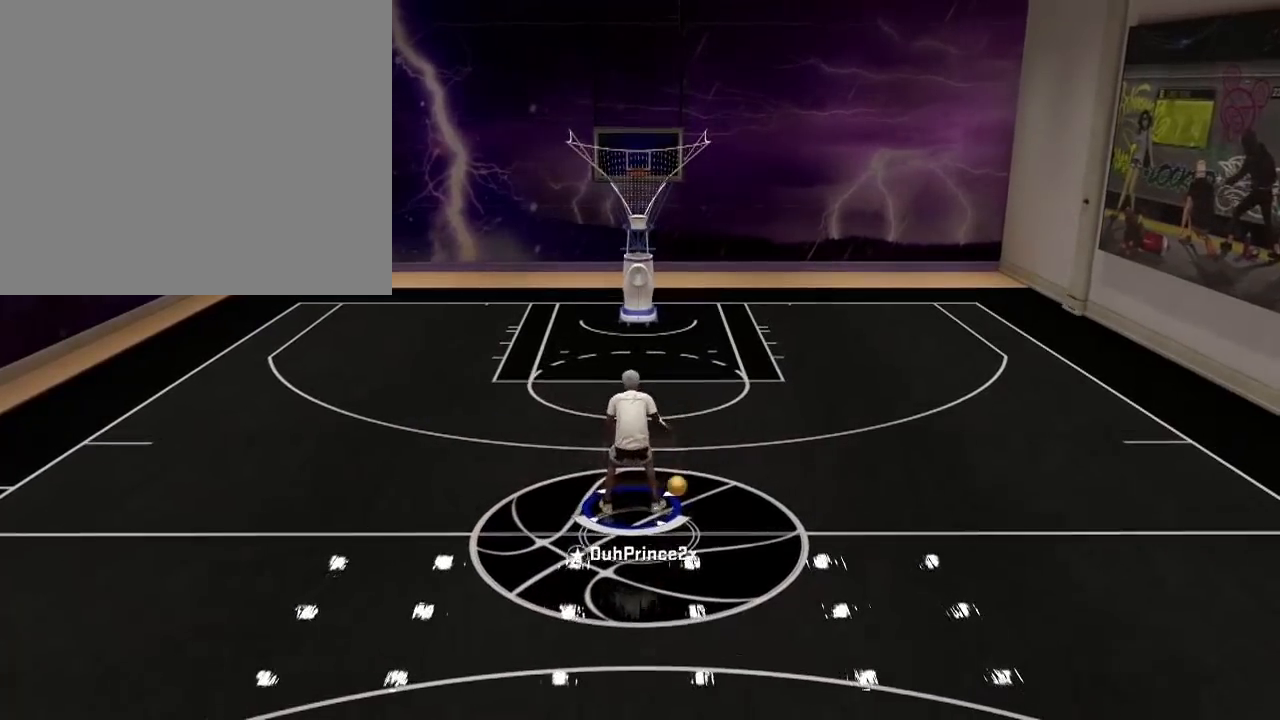
{"buttons": [], "left_stick": "center", "right_stick": "center", "events": []}
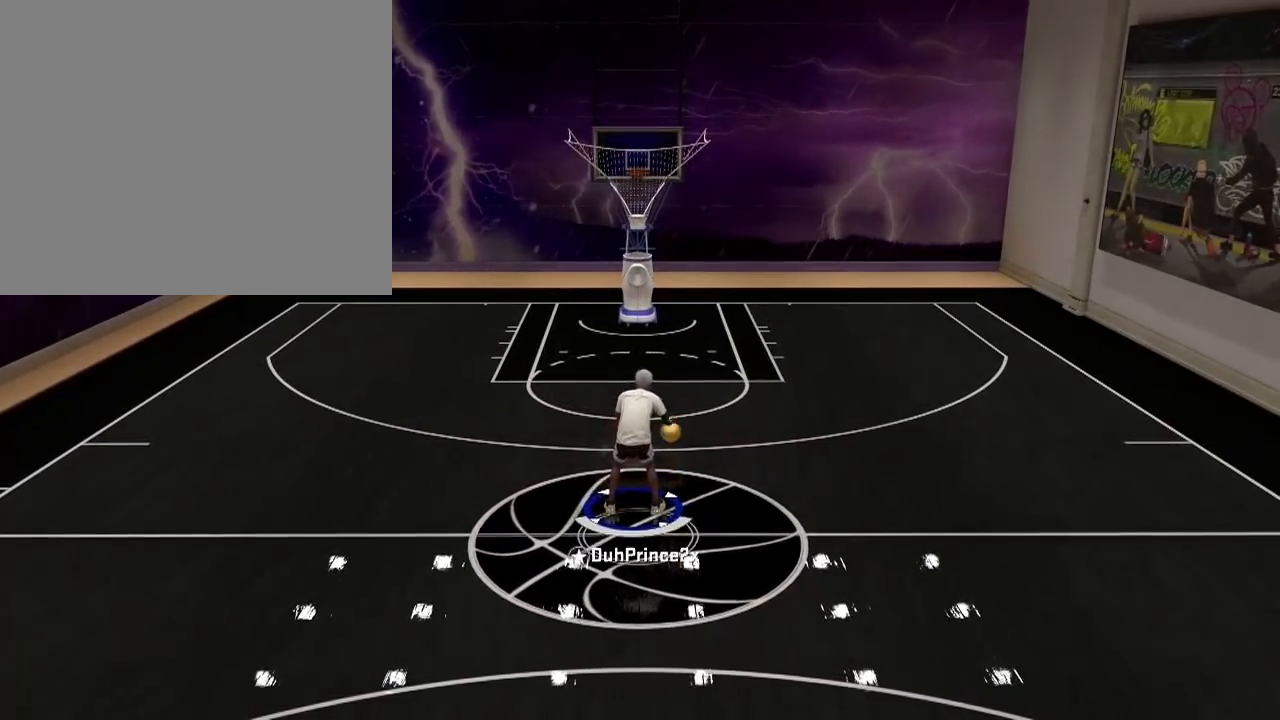
{"buttons": [], "left_stick": "center", "right_stick": "center", "events": []}
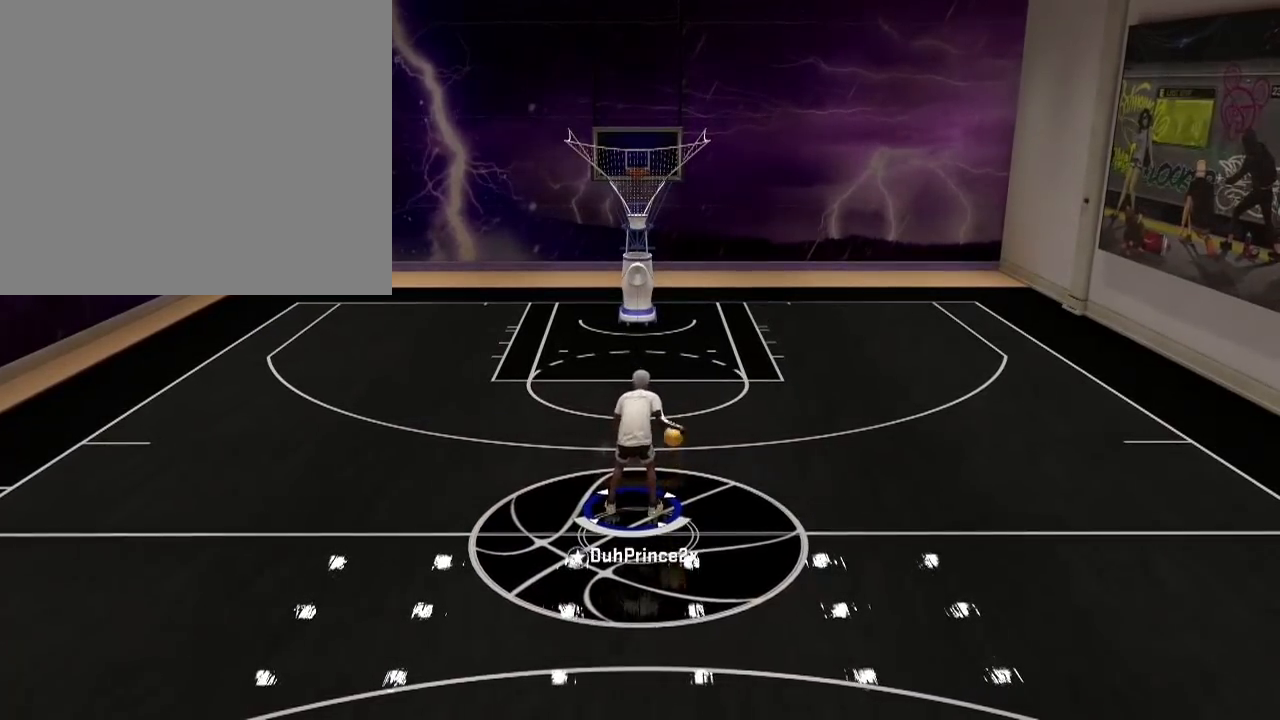
{"buttons": [], "left_stick": "center", "right_stick": "down", "events": [[400, "right_stick", "up"], [467, "right_stick", "down"]]}
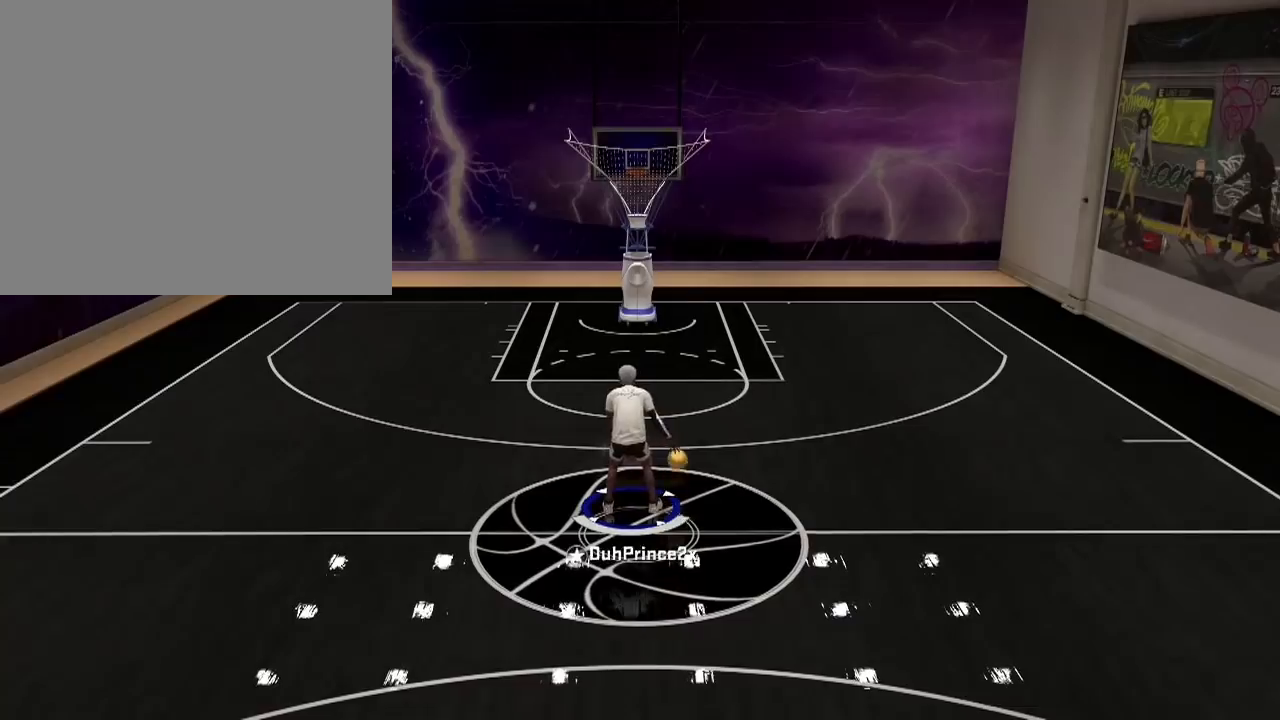
{"buttons": [], "left_stick": "center", "right_stick": "center", "events": [[201, "right_stick", "center"]]}
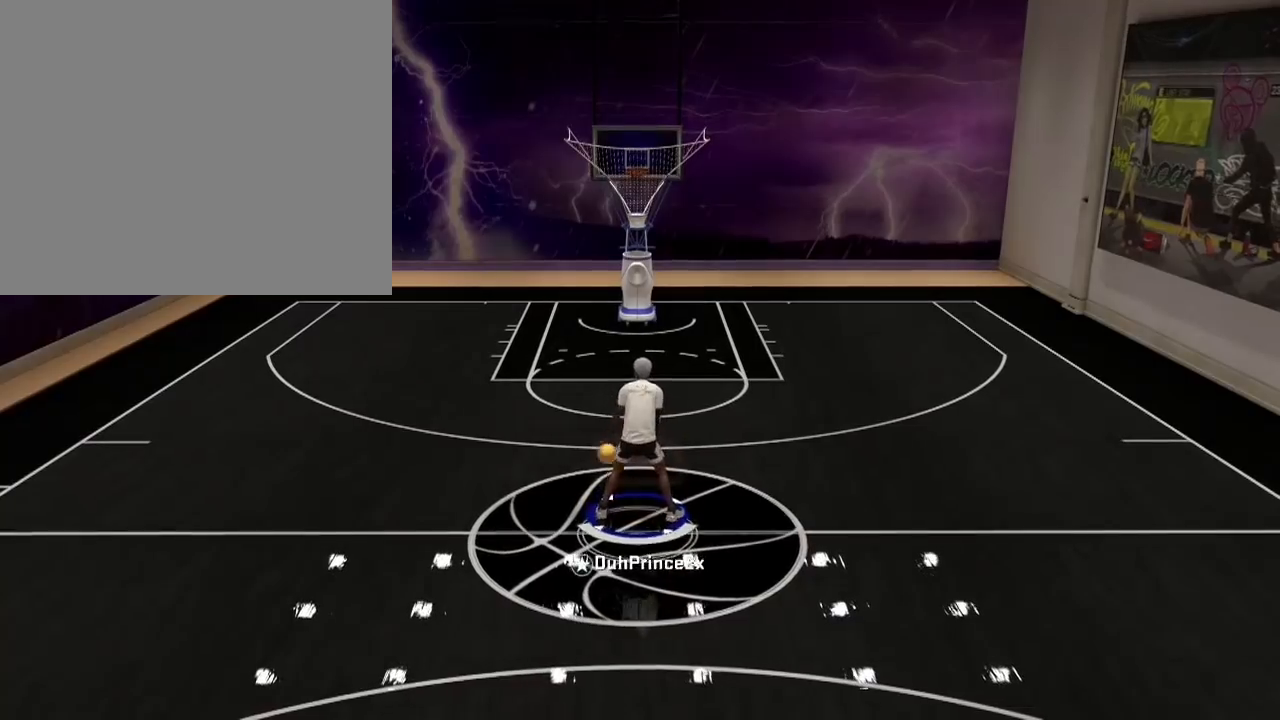
{"buttons": [], "left_stick": "center", "right_stick": "center", "events": []}
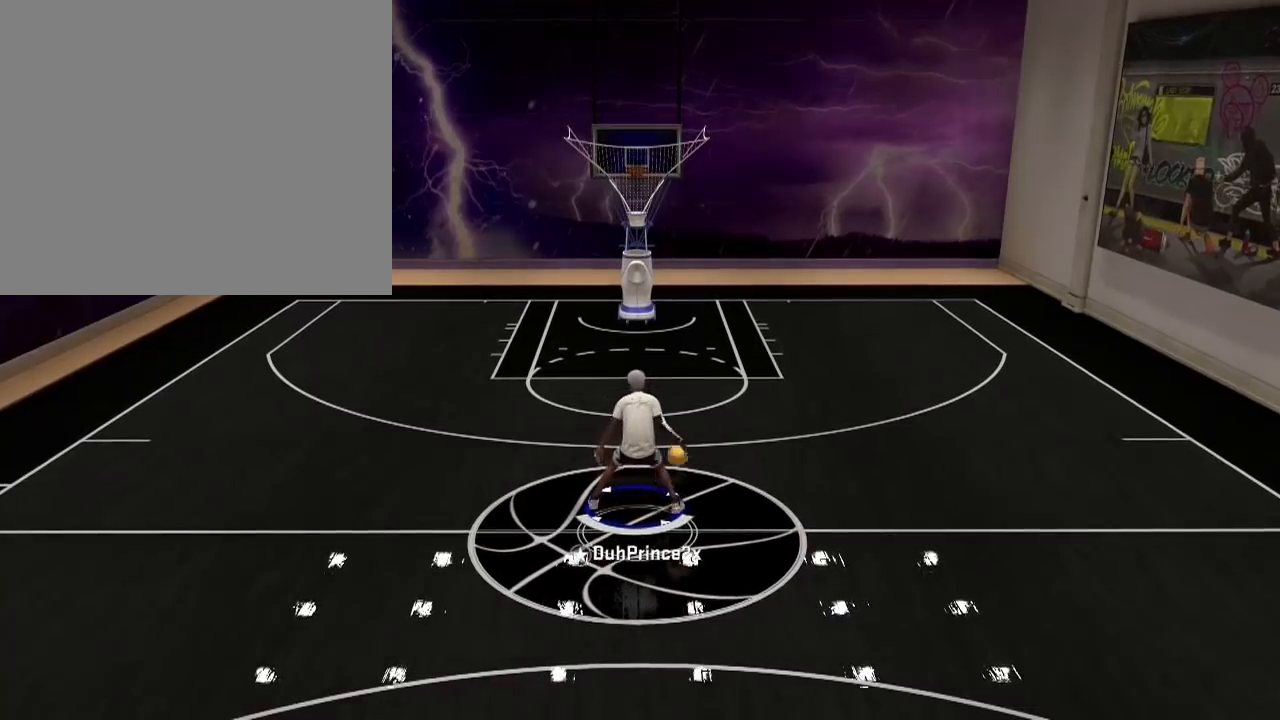
{"buttons": [], "left_stick": "center", "right_stick": "center", "events": [[301, "left_stick", "left"], [467, "left_stick", "center"]]}
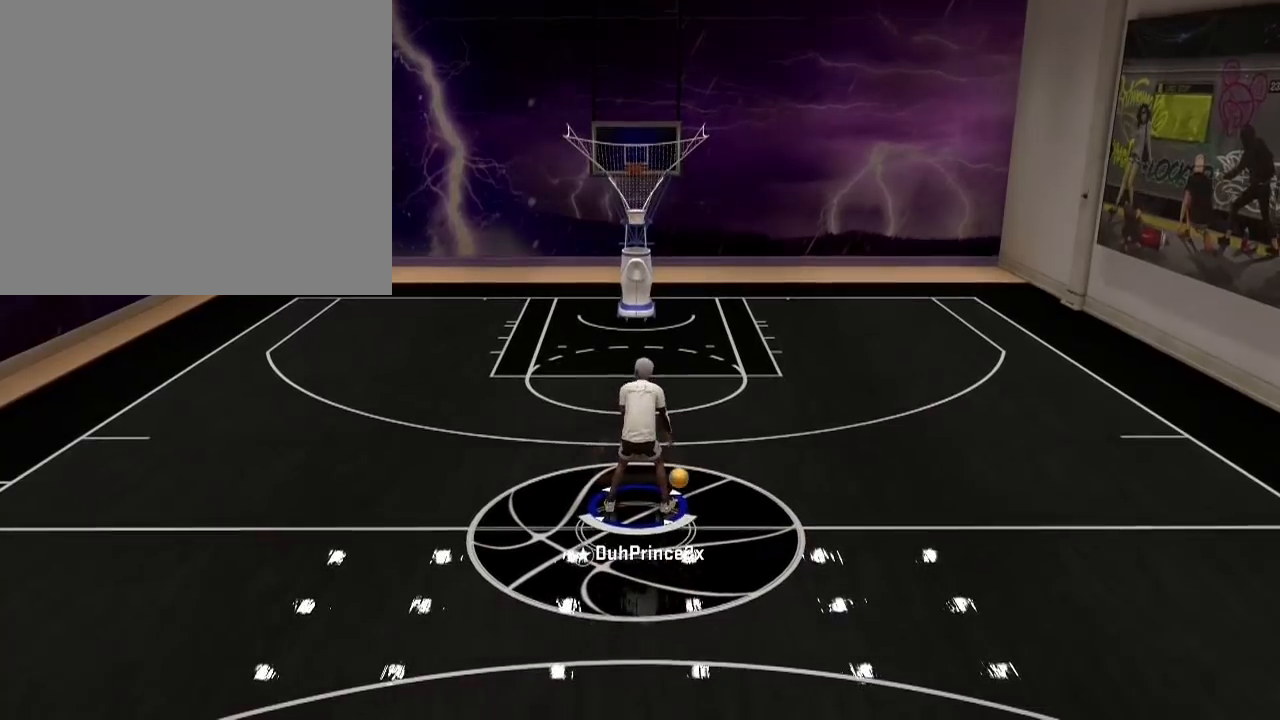
{"buttons": [], "left_stick": "center", "right_stick": "center", "events": []}
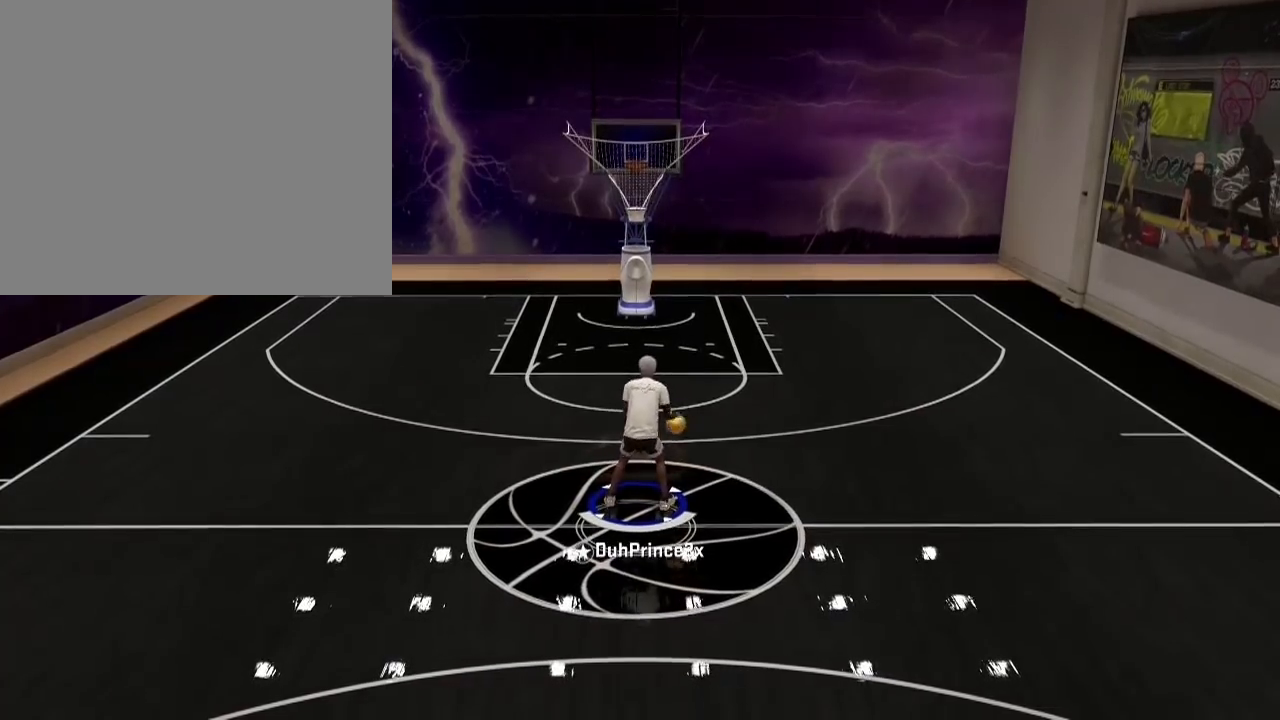
{"buttons": [], "left_stick": "center", "right_stick": "center", "events": []}
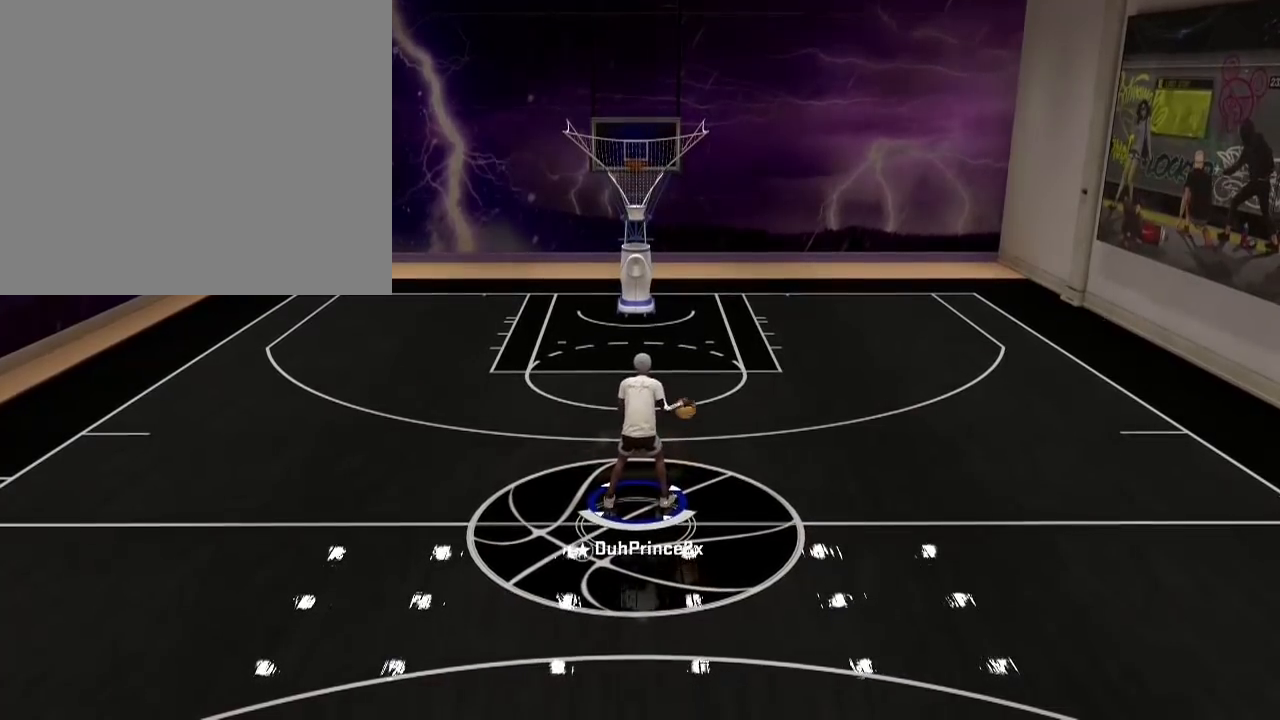
{"buttons": [], "left_stick": "center", "right_stick": "center", "events": []}
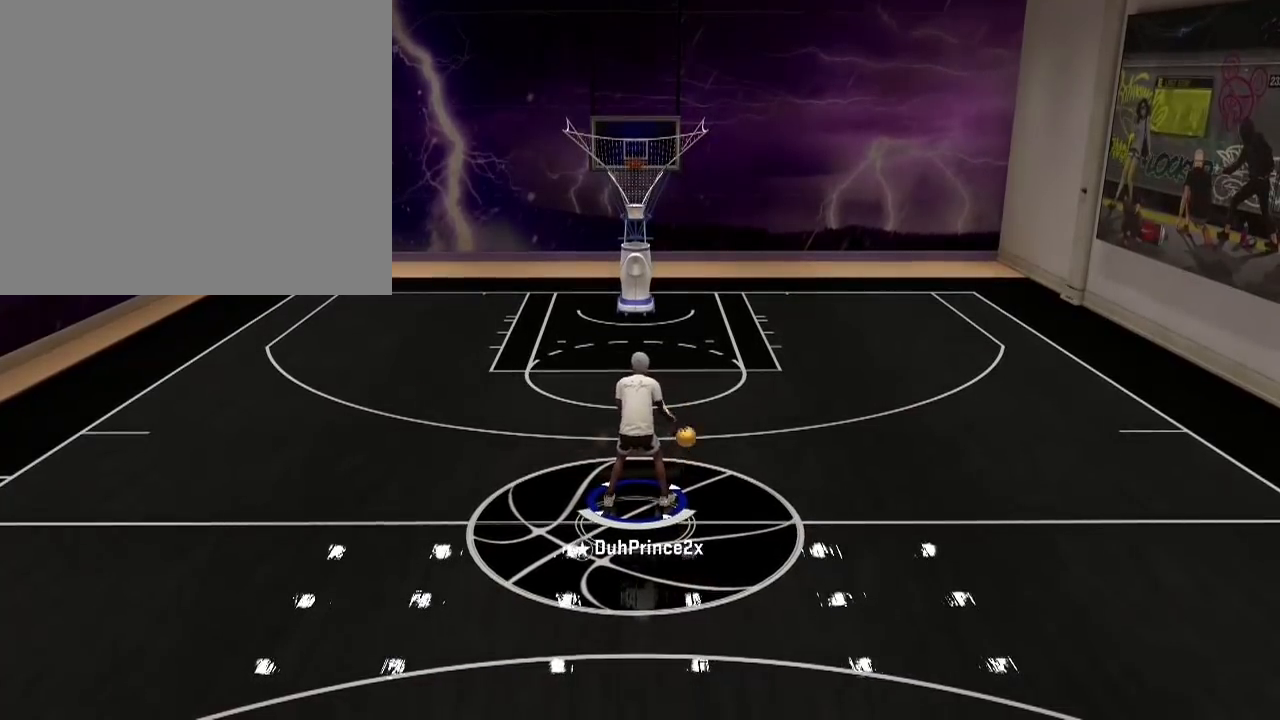
{"buttons": [], "left_stick": "center", "right_stick": "center", "events": [[234, "right_stick", "up"], [401, "right_stick", "center"]]}
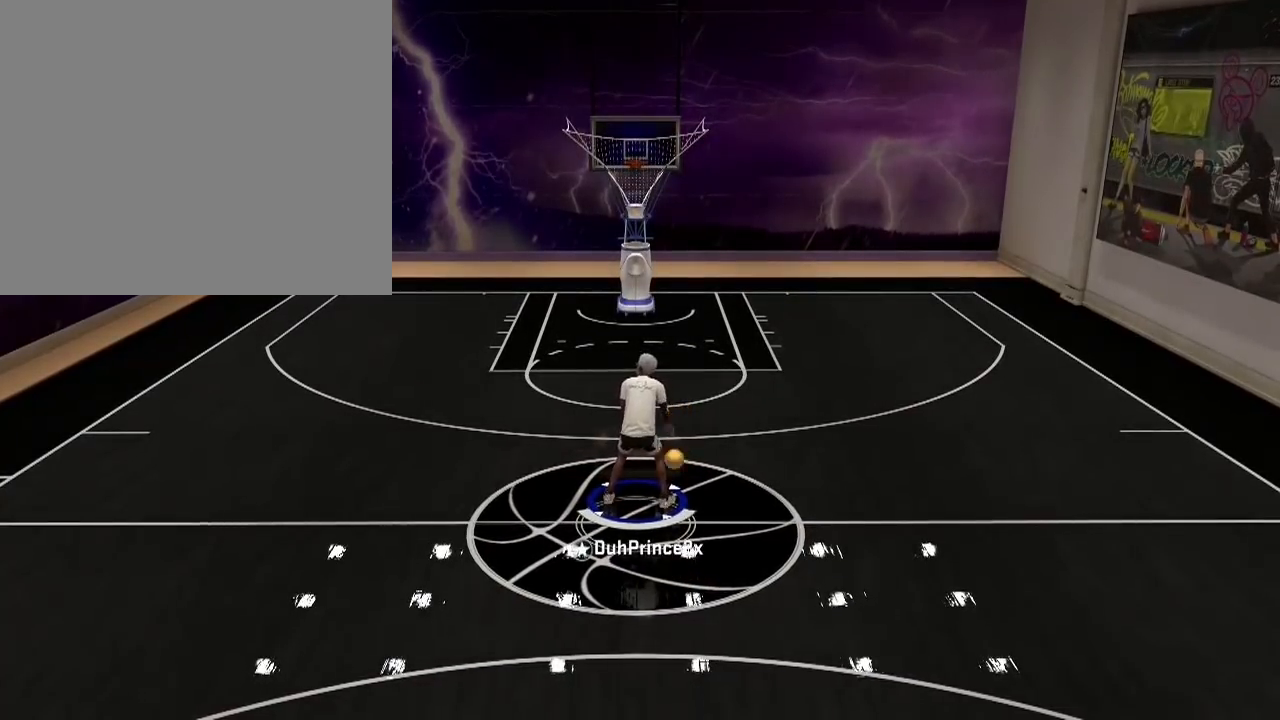
{"buttons": [], "left_stick": "center", "right_stick": "center", "events": []}
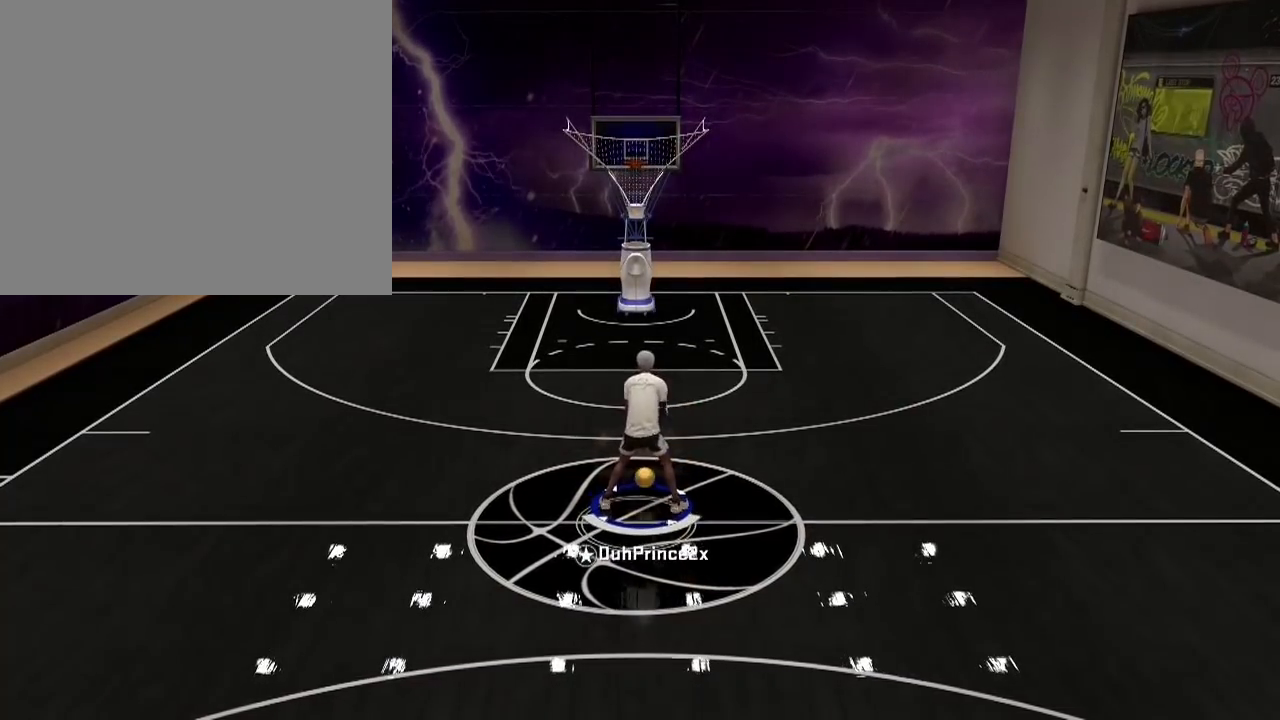
{"buttons": [], "left_stick": "center", "right_stick": "center", "events": [[34, "right_stick", "up-right"], [167, "right_stick", "center"]]}
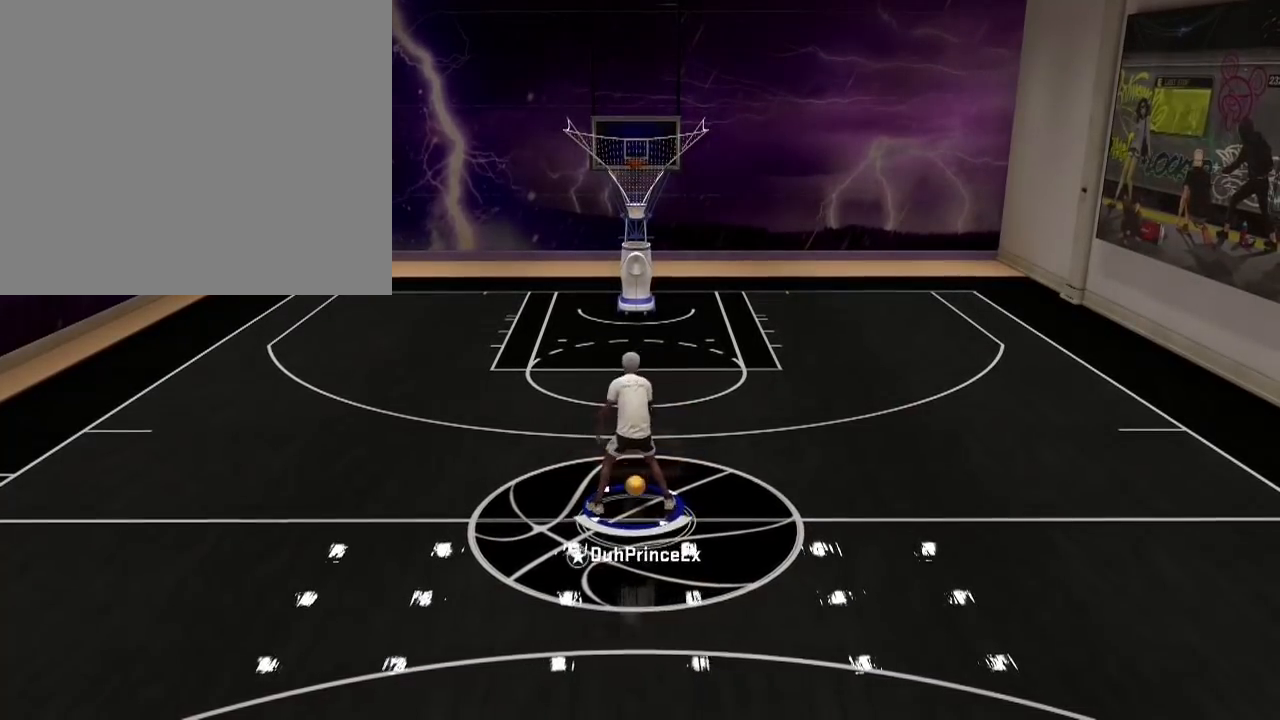
{"buttons": [], "left_stick": "center", "right_stick": "up", "events": [[67, "right_stick", "up"], [133, "right_stick", "center"], [500, "right_stick", "up"]]}
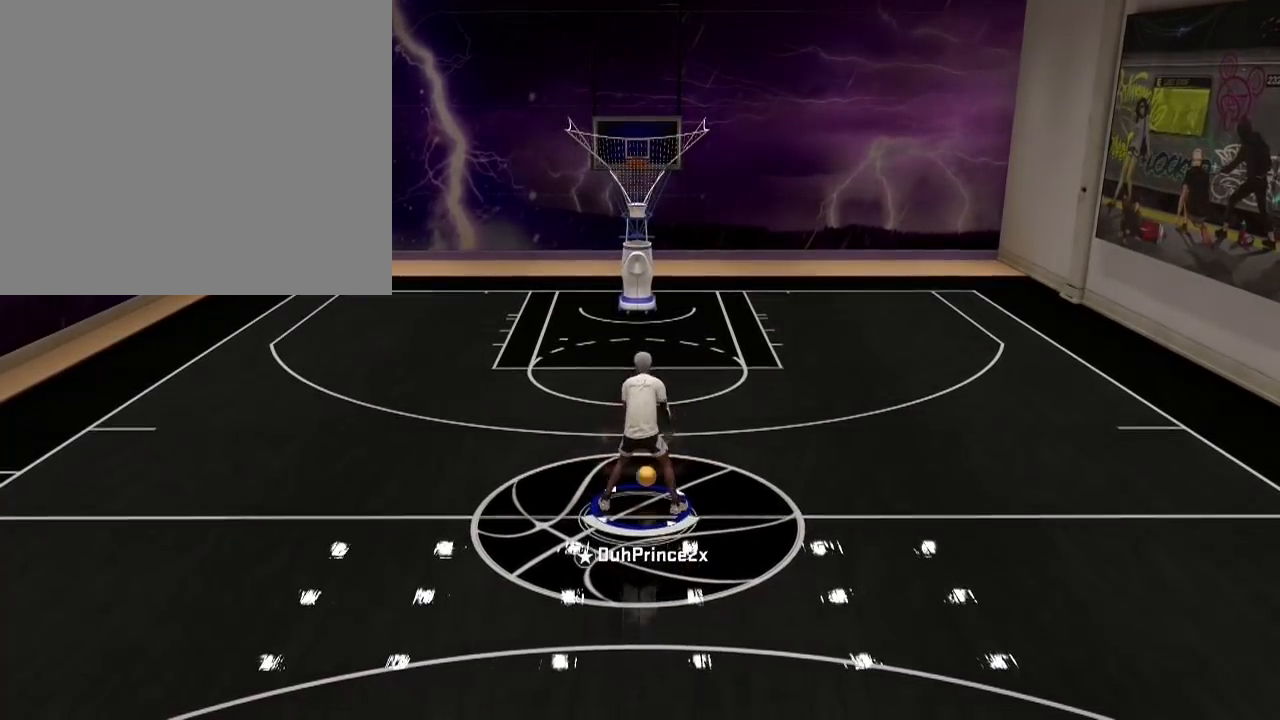
{"buttons": [], "left_stick": "center", "right_stick": "center", "events": [[100, "right_stick", "center"]]}
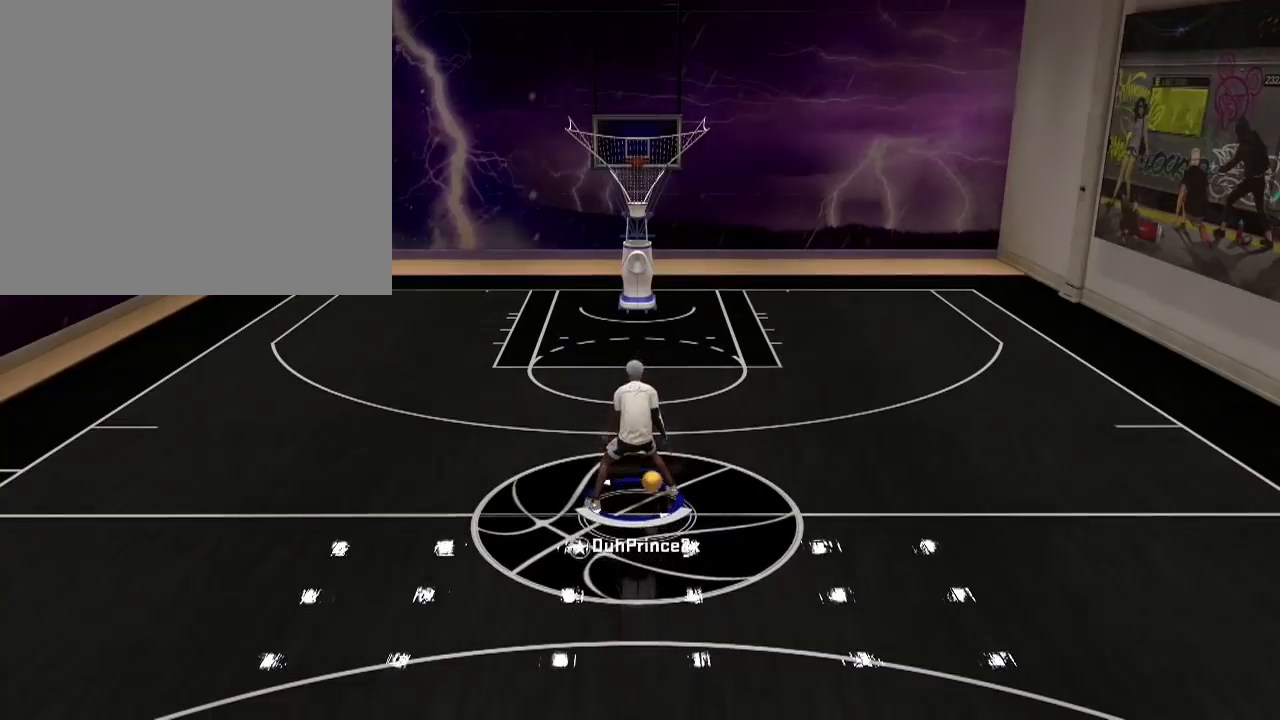
{"buttons": [], "left_stick": "center", "right_stick": "center", "events": [[33, "right_stick", "up"], [100, "right_stick", "center"]]}
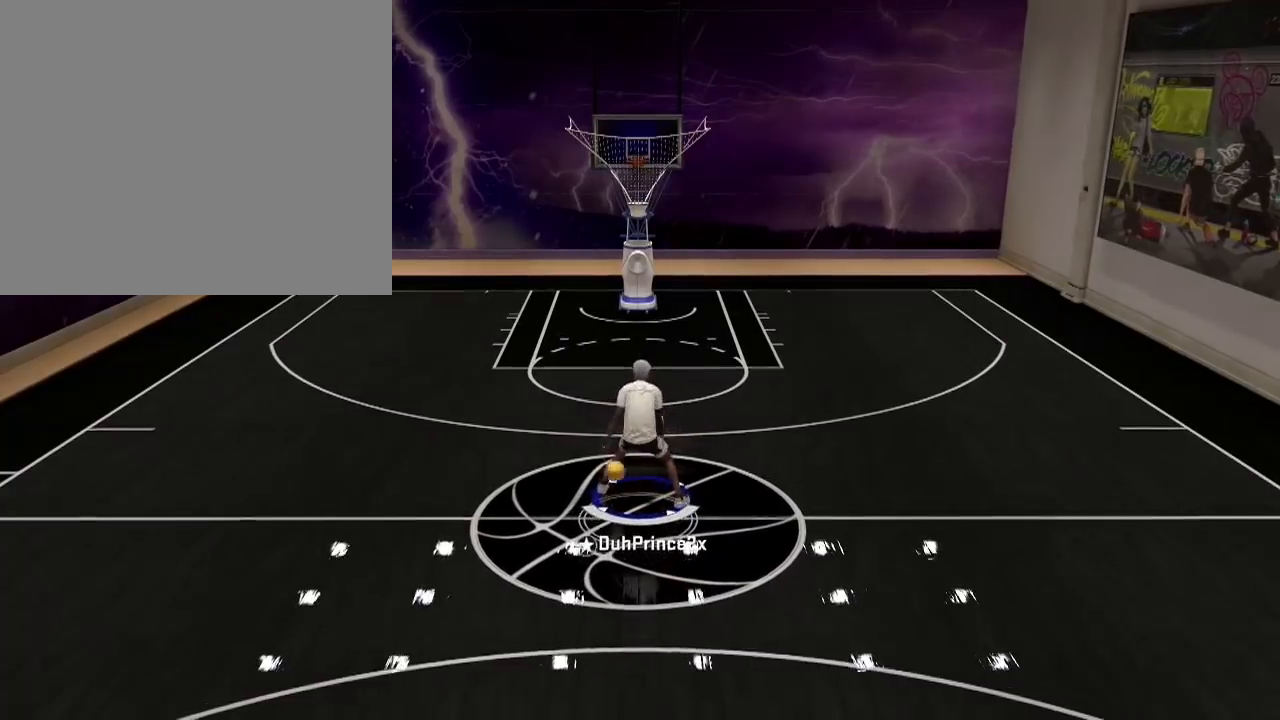
{"buttons": [], "left_stick": "center", "right_stick": "up", "events": [[134, "right_stick", "down"], [201, "right_stick", "center"], [501, "right_stick", "up"]]}
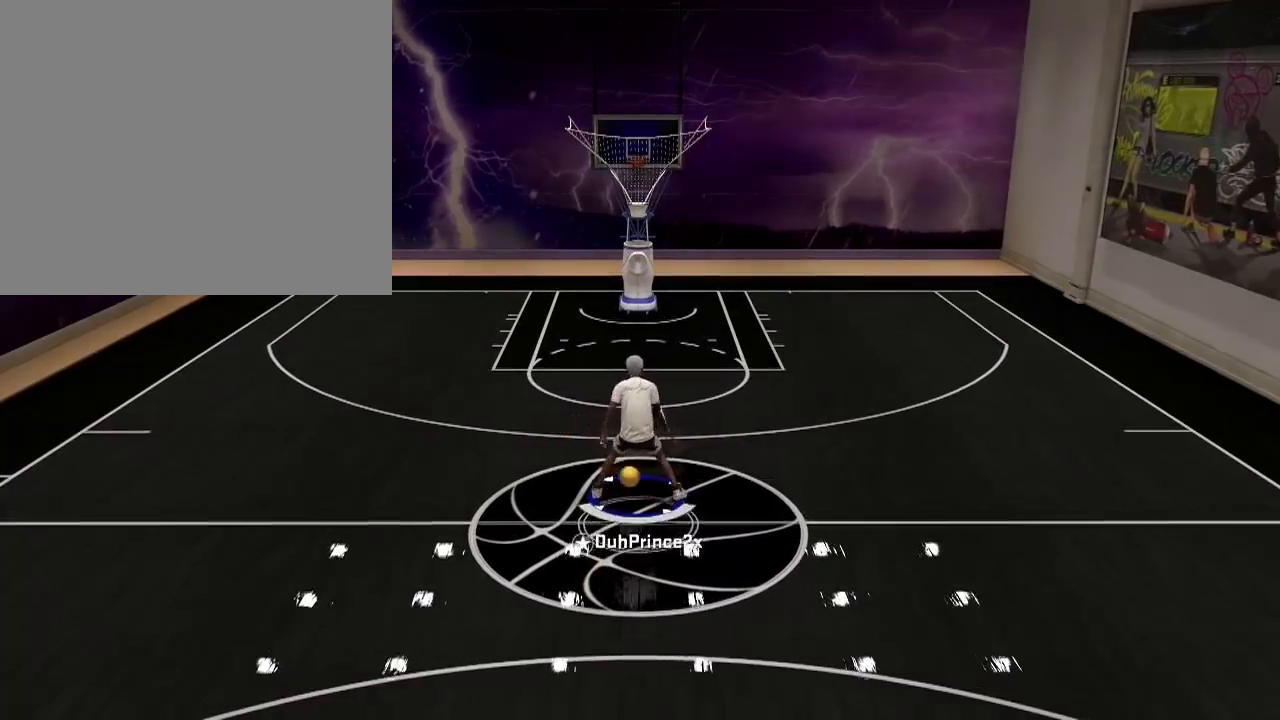
{"buttons": [], "left_stick": "center", "right_stick": "center", "events": [[200, "right_stick", "center"]]}
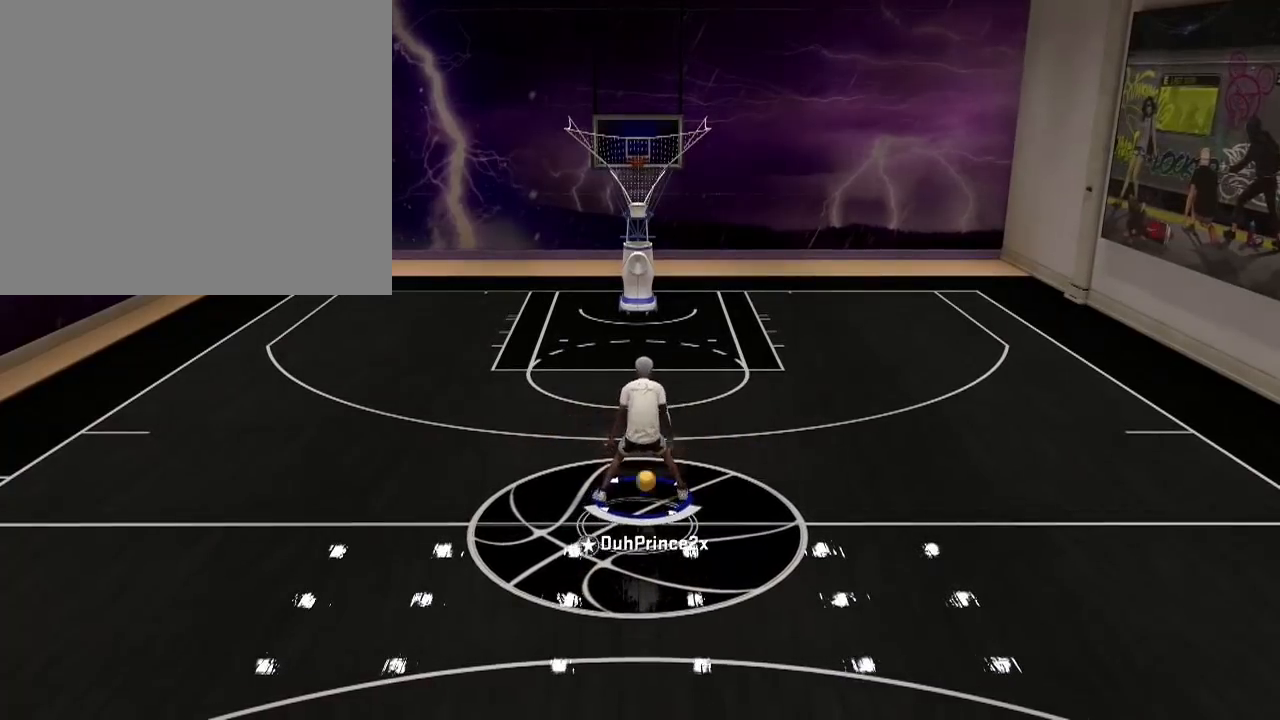
{"buttons": [], "left_stick": "center", "right_stick": "center", "events": [[67, "right_stick", "up"], [134, "right_stick", "center"]]}
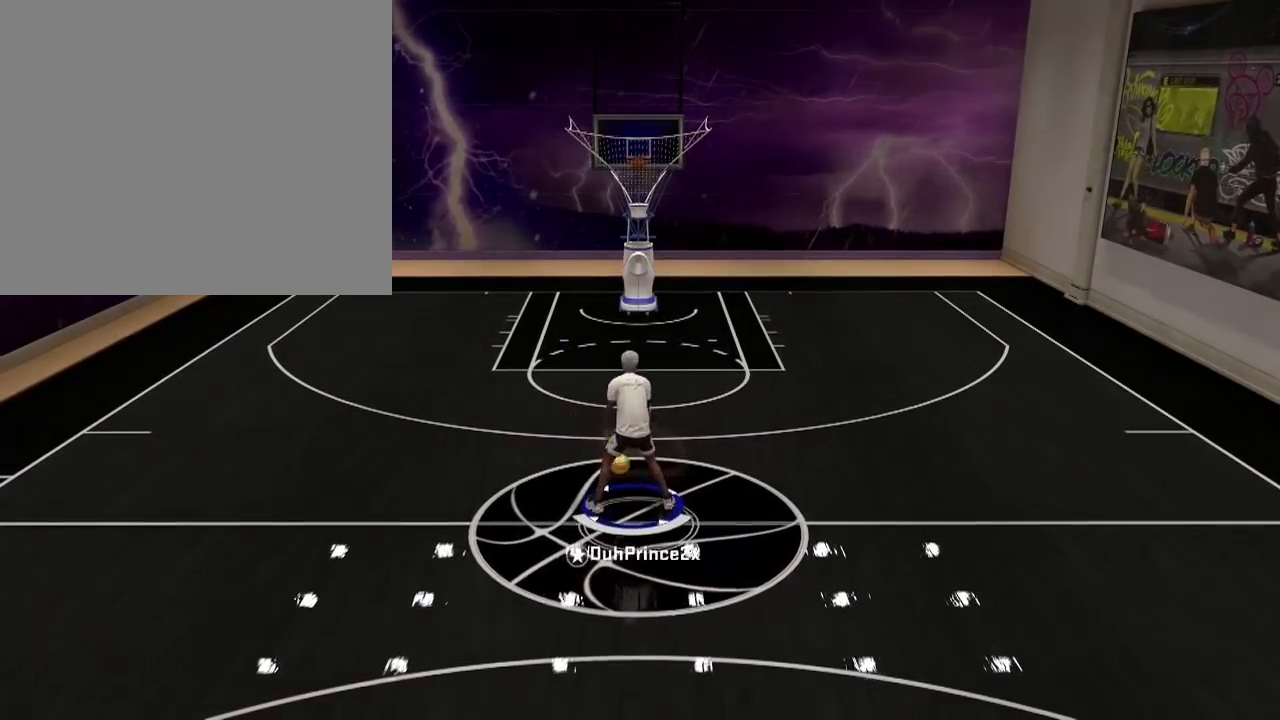
{"buttons": [], "left_stick": "center", "right_stick": "center", "events": [[67, "right_stick", "up"], [200, "right_stick", "center"]]}
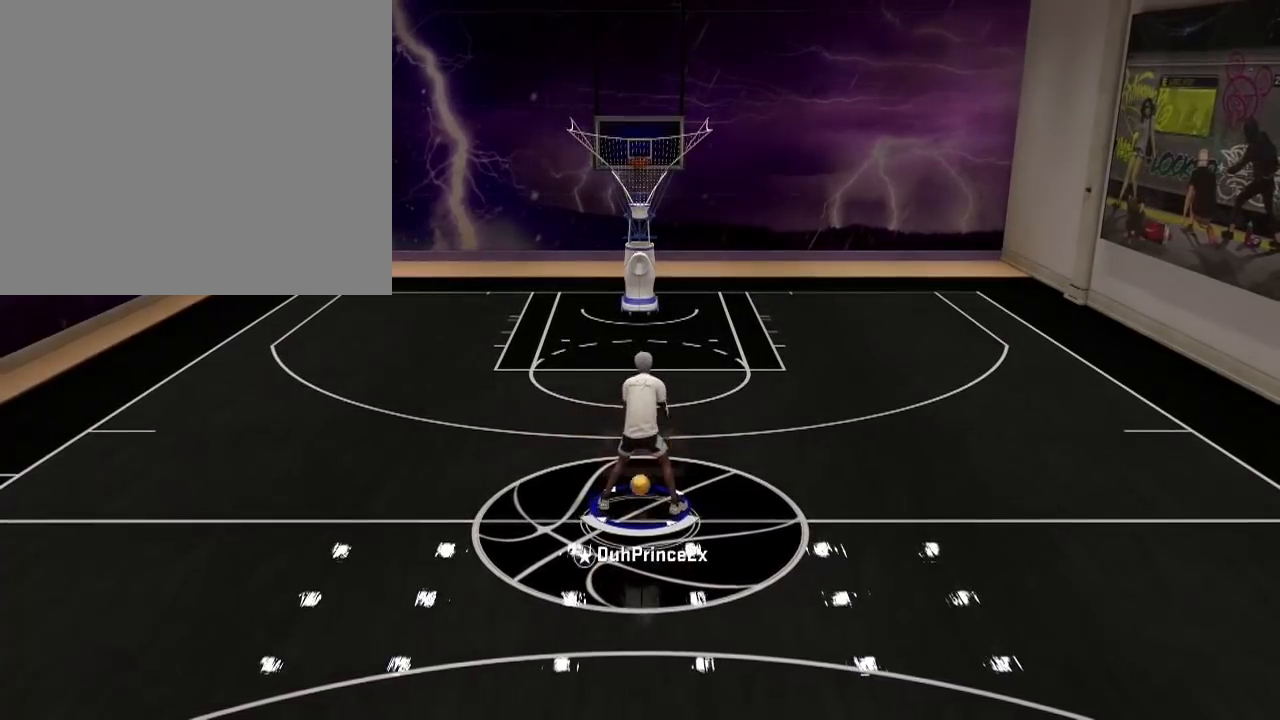
{"buttons": [], "left_stick": "center", "right_stick": "center", "events": []}
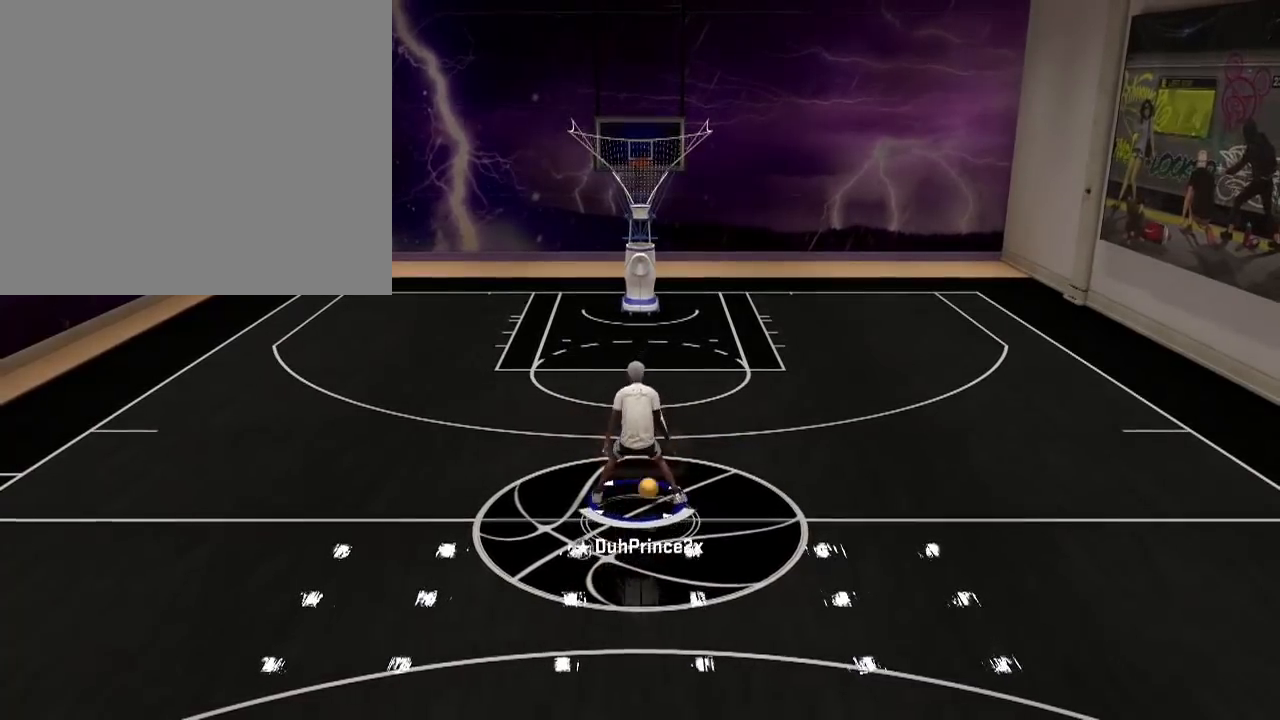
{"buttons": [], "left_stick": "center", "right_stick": "center", "events": []}
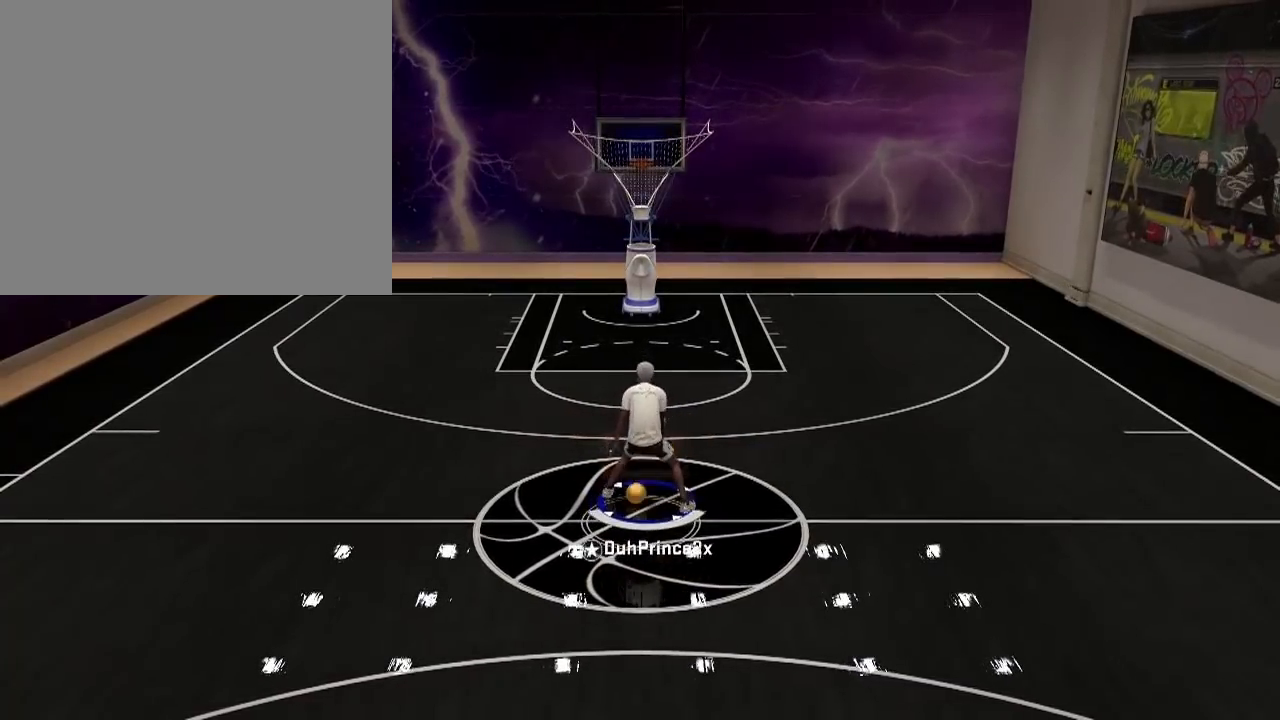
{"buttons": [], "left_stick": "center", "right_stick": "center", "events": []}